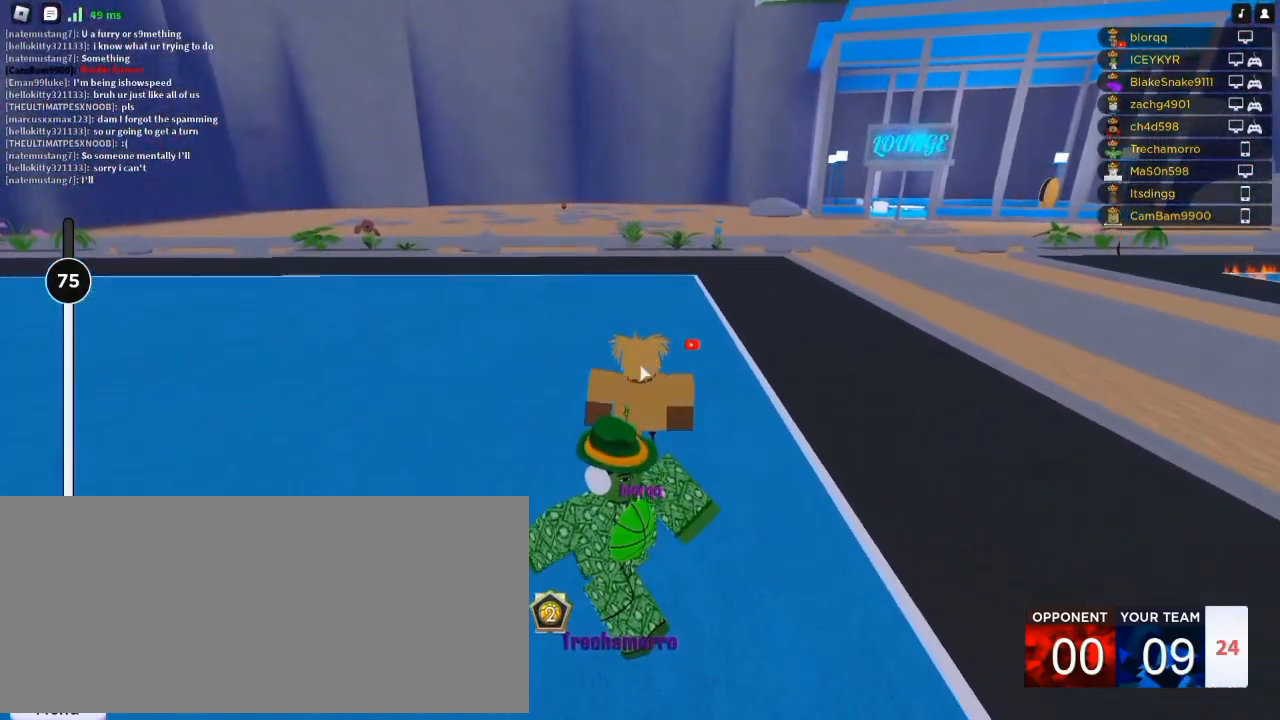
Gameplay with keyboard and mouse; each line is a JSON object with the keys and mouse buttons held at the frame after it. "events" lists presses ("down") and releases ("up") of "a", "ctrl", "d", "e", "f", "q", "r", "s", "shift", "space", "tab", "w", "mouse_left", "mouse_wheel", "mouse_right", "mouse_mb4" and "mouse_mb5" between this image and that frame as [ms after this image, input, new state], when the widget could be followed in between. "mouse_left", "mouse_wheel", "mouse_right", "mouse_mb4", "mouse_mb5" = the "left", "wheel", "right", "mb4", "mb5" buttons of the "mouse" list. No other keys are recorded. "wheel" means that the mouse wheel is clicked or scrolled. Not read: mouse_move.
{"keys": ["a", "shift"], "mouse": ["right"], "events": [[50, "r", "down"], [150, "a", "down"], [150, "r", "up"], [250, "r", "down"], [250, "w", "up"], [283, "r", "up"], [483, "shift", "down"]]}
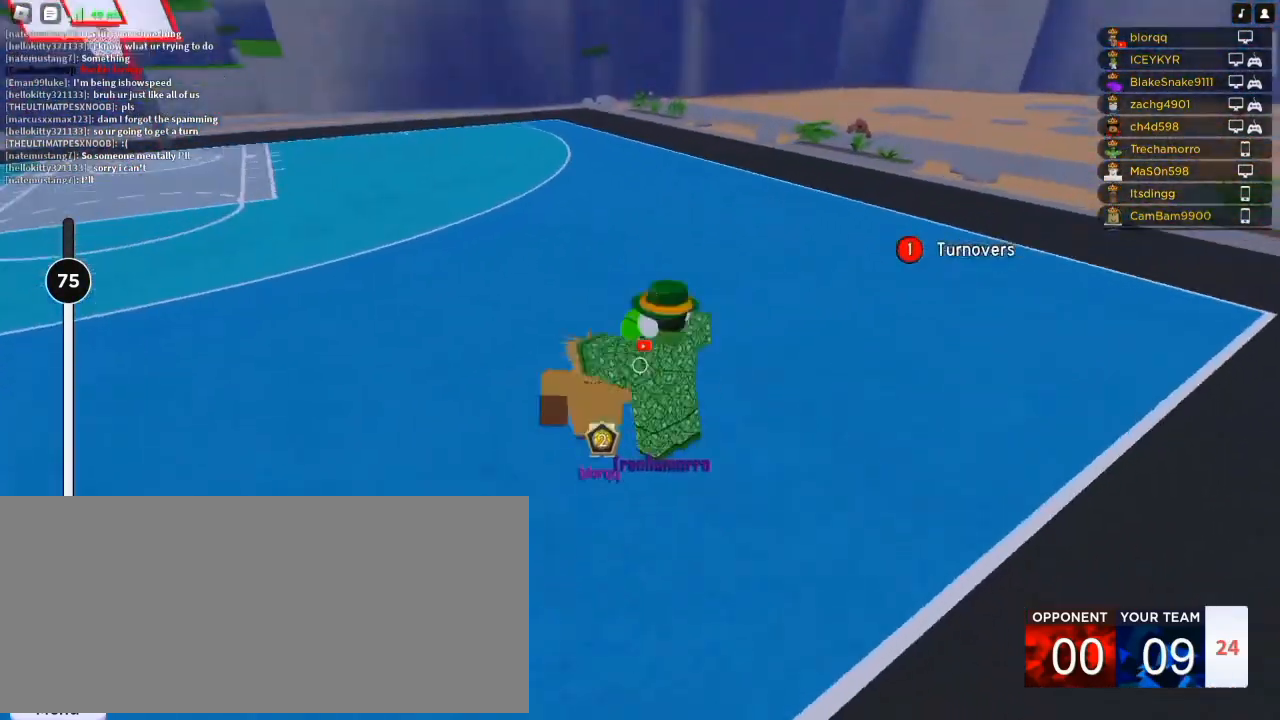
{"keys": ["w"], "mouse": ["right"], "events": [[150, "shift", "up"], [183, "w", "down"], [283, "a", "up"]]}
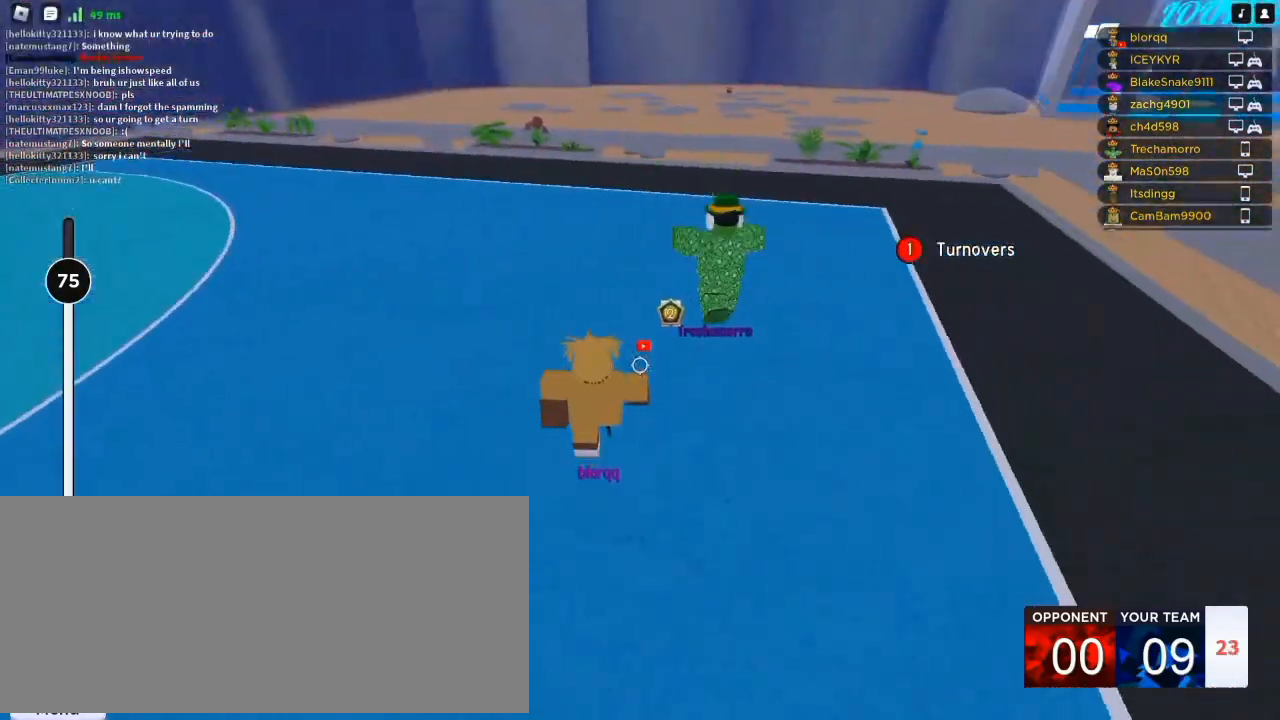
{"keys": ["d"], "mouse": ["right"], "events": [[17, "a", "down"], [183, "w", "up"], [383, "d", "down"], [417, "a", "up"]]}
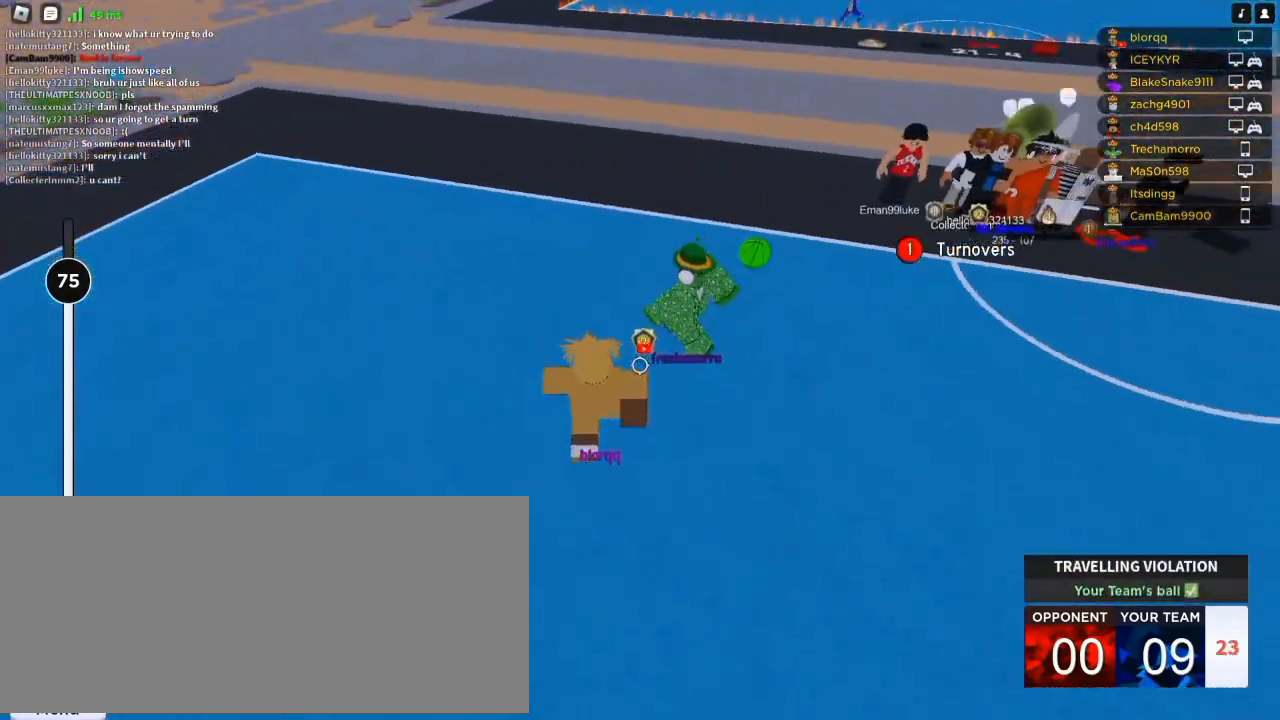
{"keys": [], "mouse": ["right"], "events": [[17, "a", "down"], [83, "a", "up"], [350, "d", "up"]]}
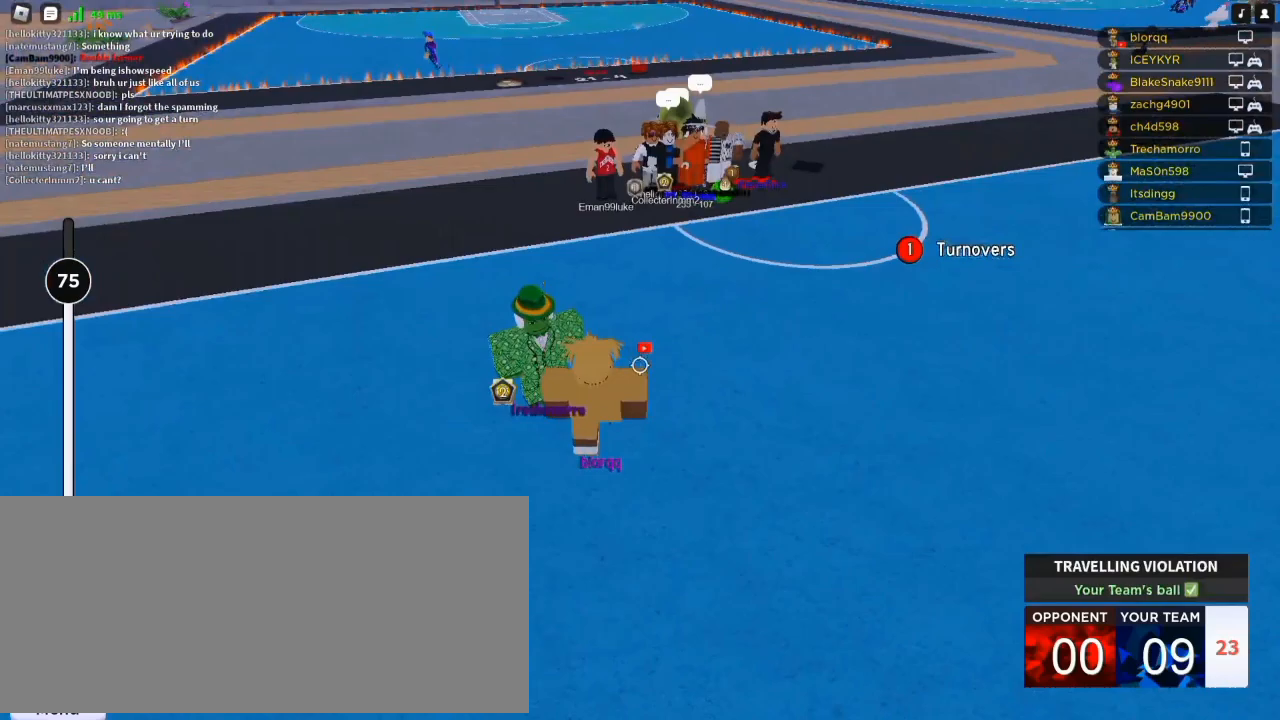
{"keys": ["space"], "mouse": ["right"], "events": [[50, "space", "down"], [117, "space", "up"], [183, "space", "down"], [250, "space", "up"], [317, "space", "down"], [383, "space", "up"], [450, "space", "down"]]}
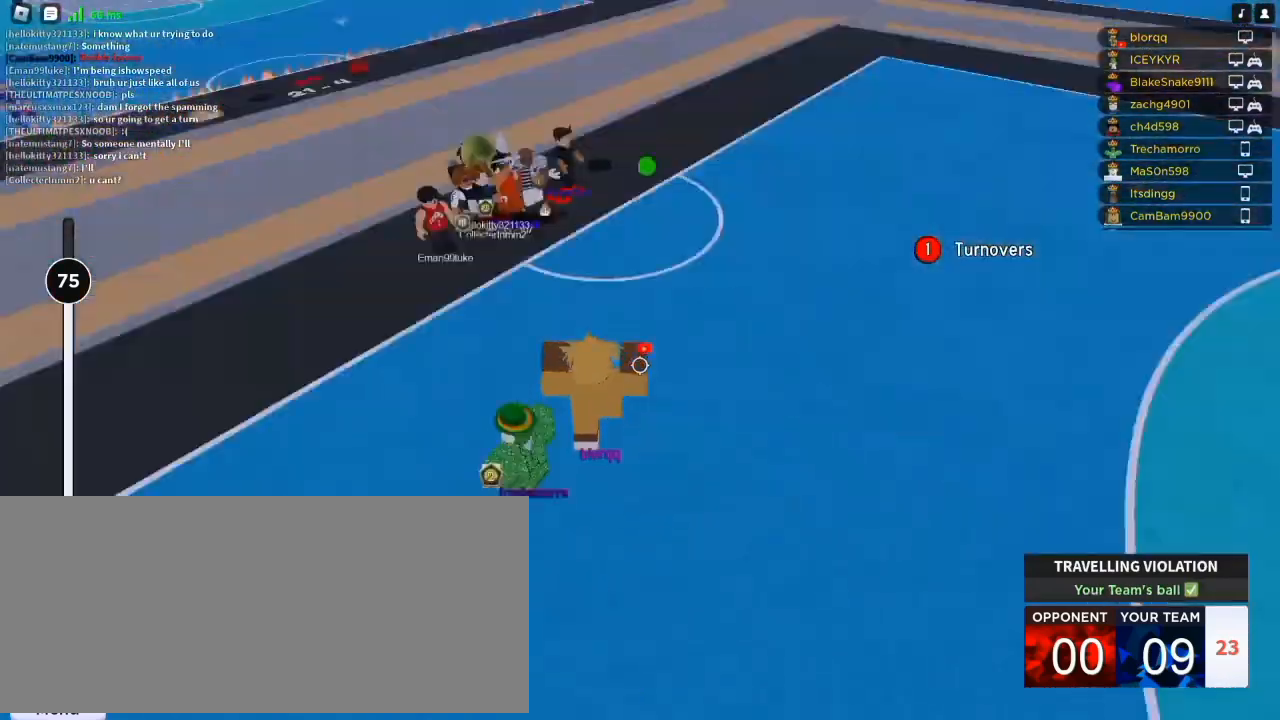
{"keys": ["space"], "mouse": ["right"], "events": [[17, "space", "up"], [83, "space", "down"], [117, "space", "up"], [217, "space", "down"], [250, "space", "up"], [317, "space", "down"], [383, "space", "up"], [483, "space", "down"]]}
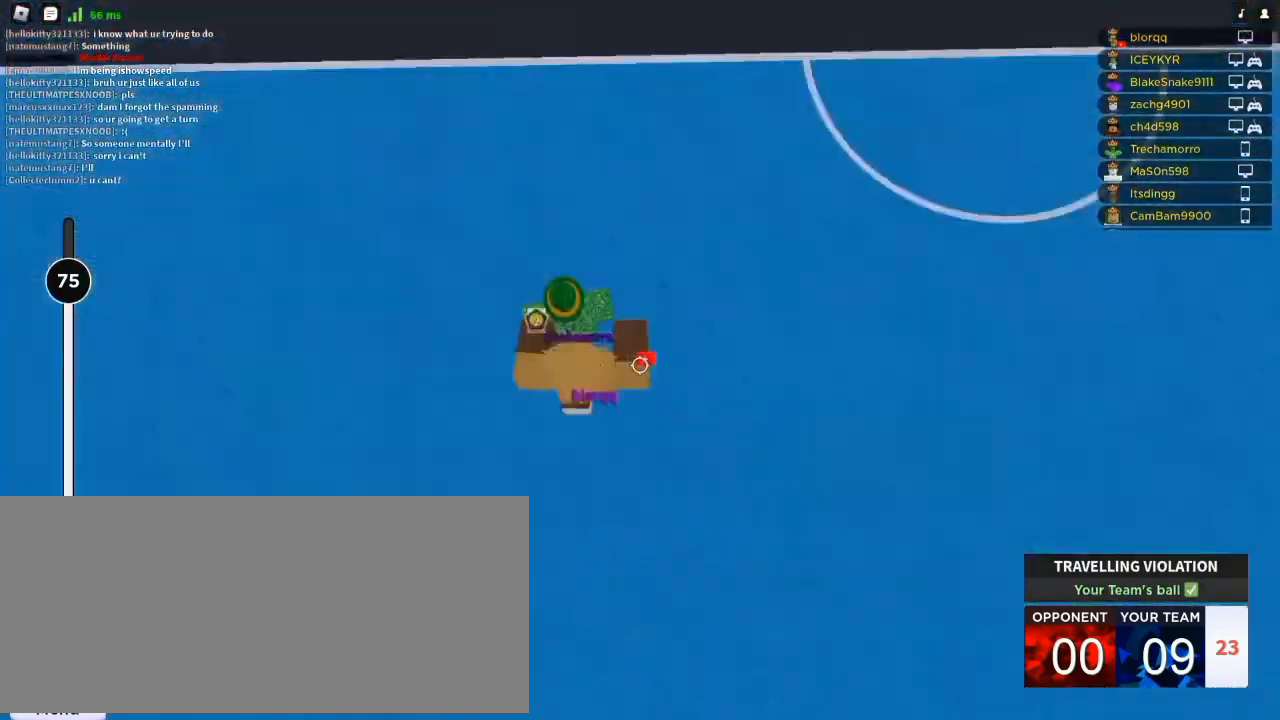
{"keys": [], "mouse": ["right"], "events": [[17, "space", "up"], [83, "space", "down"], [150, "space", "up"]]}
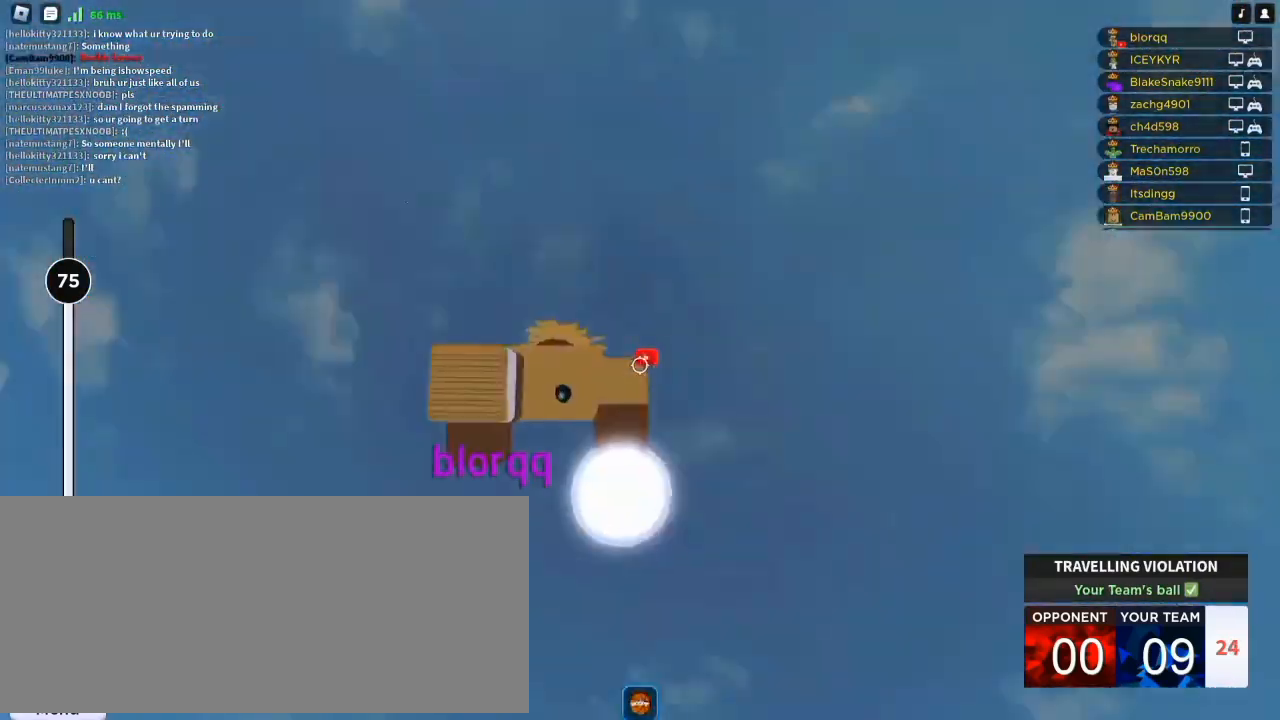
{"keys": [], "mouse": ["right"], "events": []}
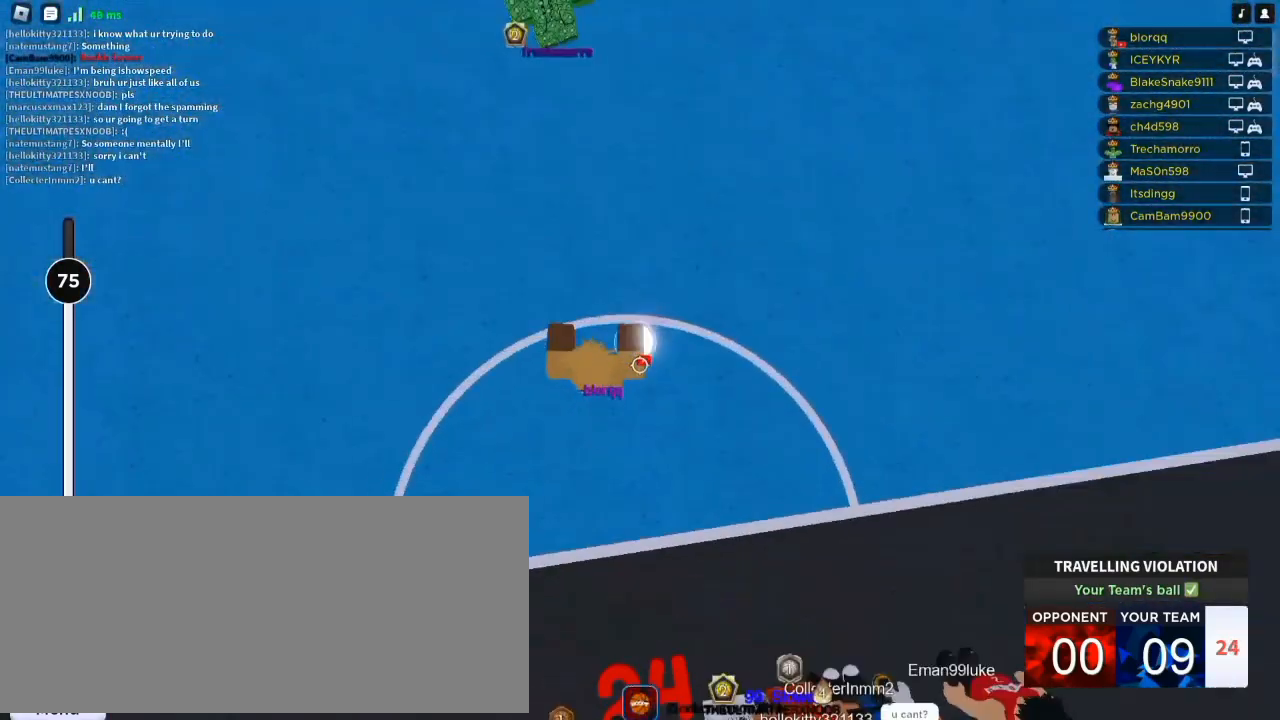
{"keys": ["w"], "mouse": ["right"], "events": [[150, "w", "down"]]}
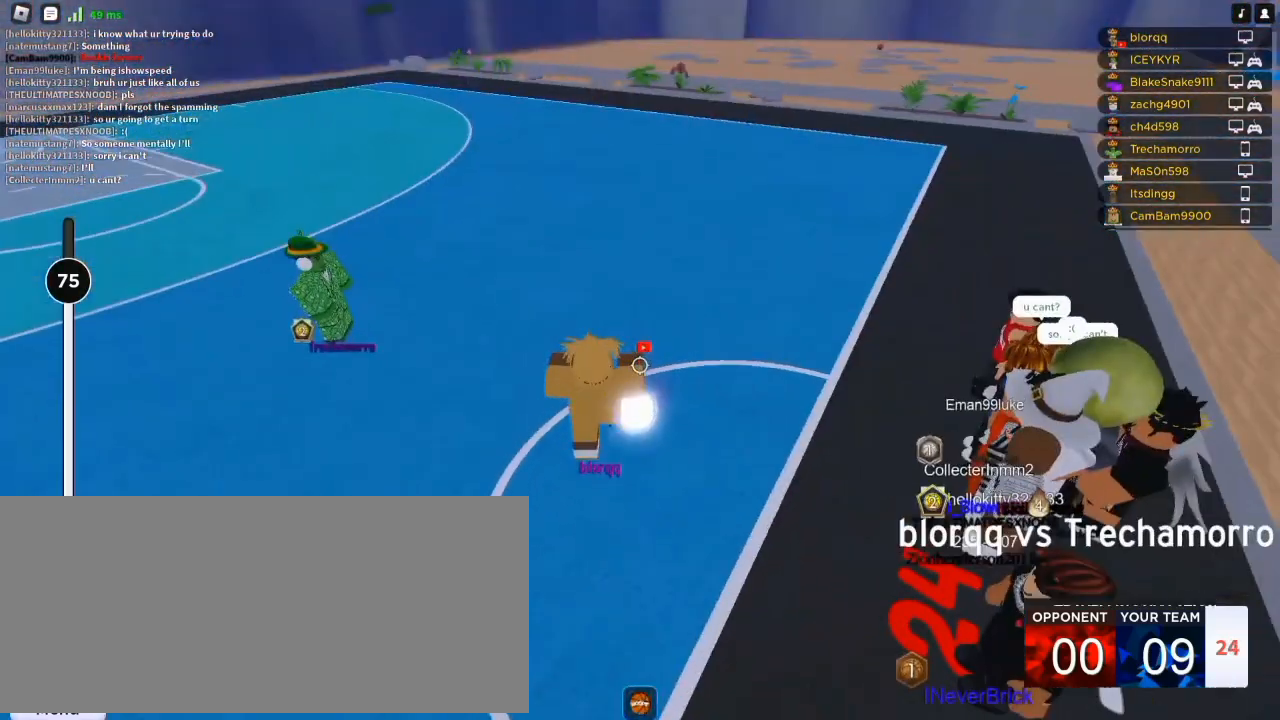
{"keys": ["d"], "mouse": ["right"], "events": [[17, "a", "down"], [17, "w", "up"], [283, "d", "down"], [317, "a", "up"]]}
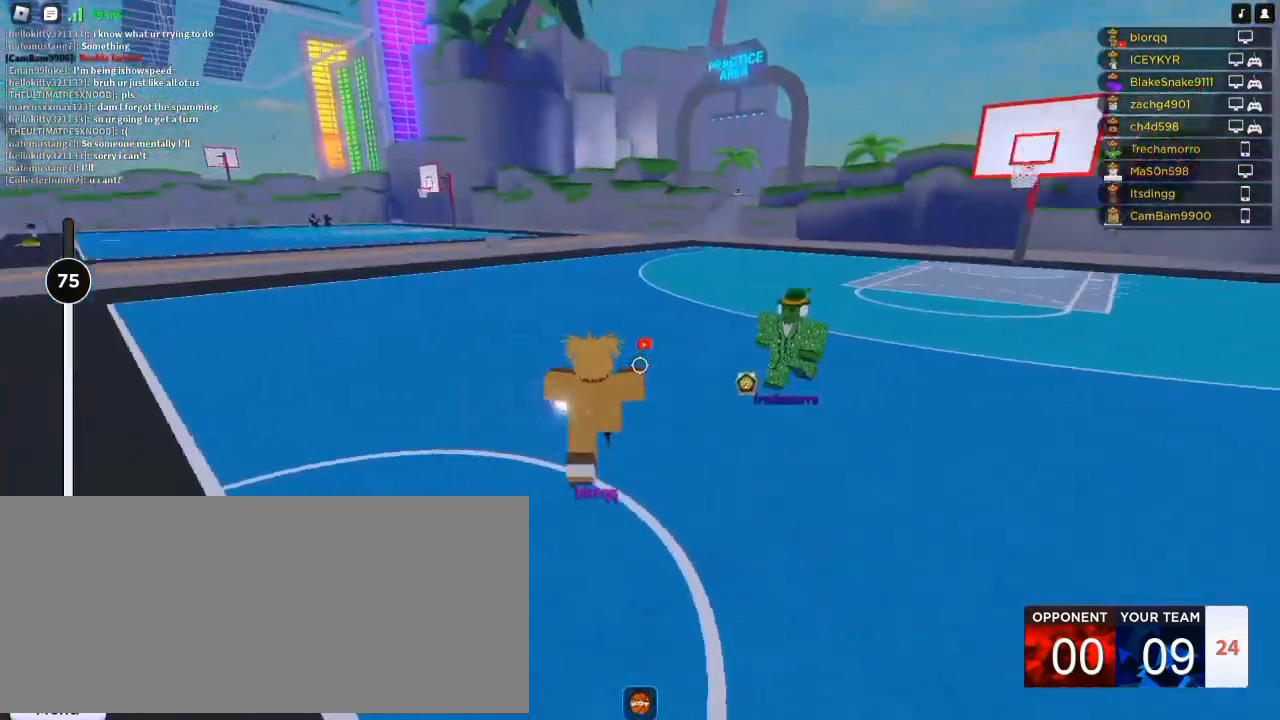
{"keys": ["w"], "mouse": ["right"], "events": [[183, "w", "down"], [250, "d", "up"], [350, "r", "down"], [450, "r", "up"]]}
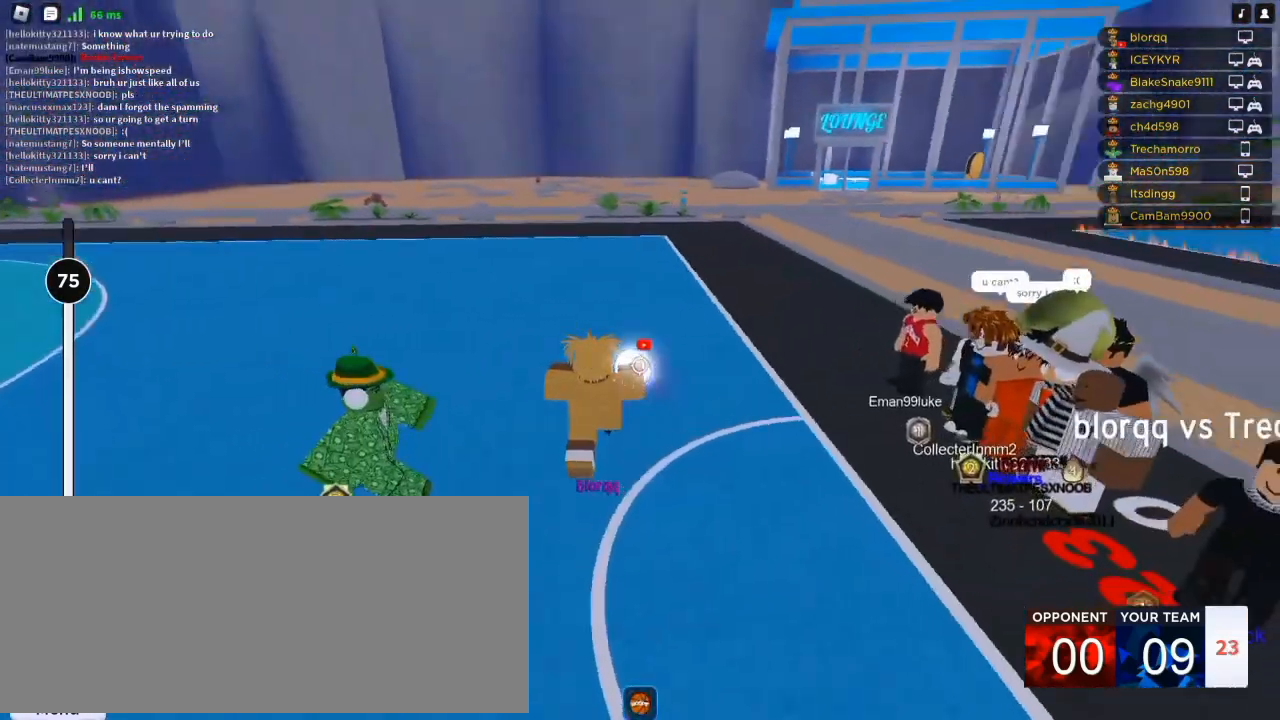
{"keys": ["w"], "mouse": ["right"], "events": [[17, "r", "down"], [83, "r", "up"], [150, "r", "down"], [217, "r", "up"], [250, "r", "down"], [350, "r", "up"], [417, "r", "down"], [450, "r", "up"]]}
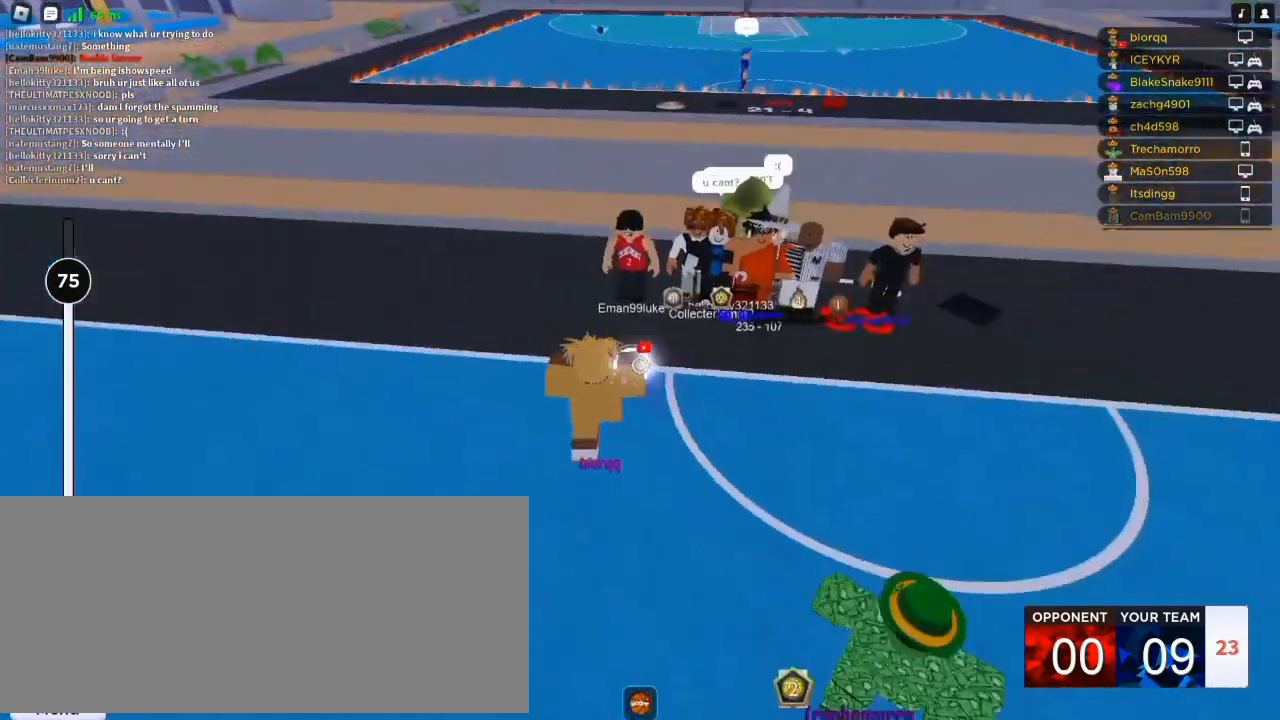
{"keys": ["a"], "mouse": ["right"], "events": [[17, "w", "up"], [50, "a", "down"]]}
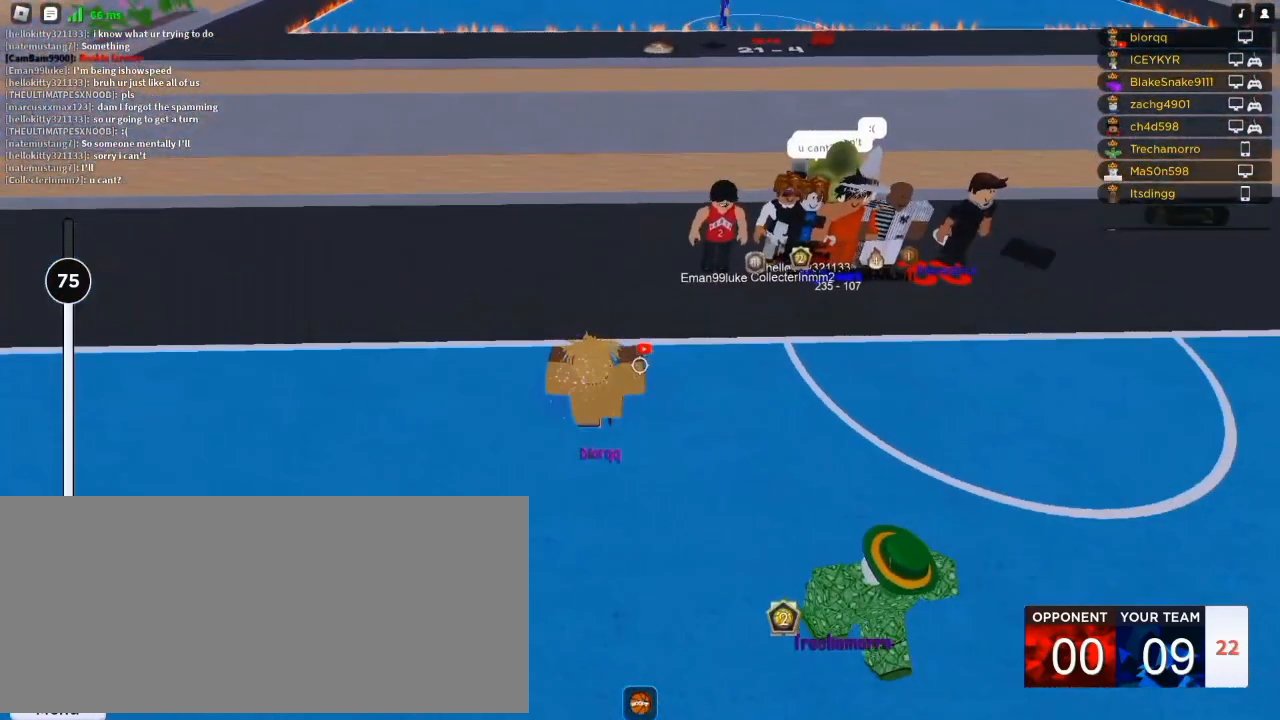
{"keys": ["a", "d", "s"], "mouse": ["right"], "events": [[350, "f", "down"], [383, "s", "down"], [450, "d", "down"], [483, "f", "up"]]}
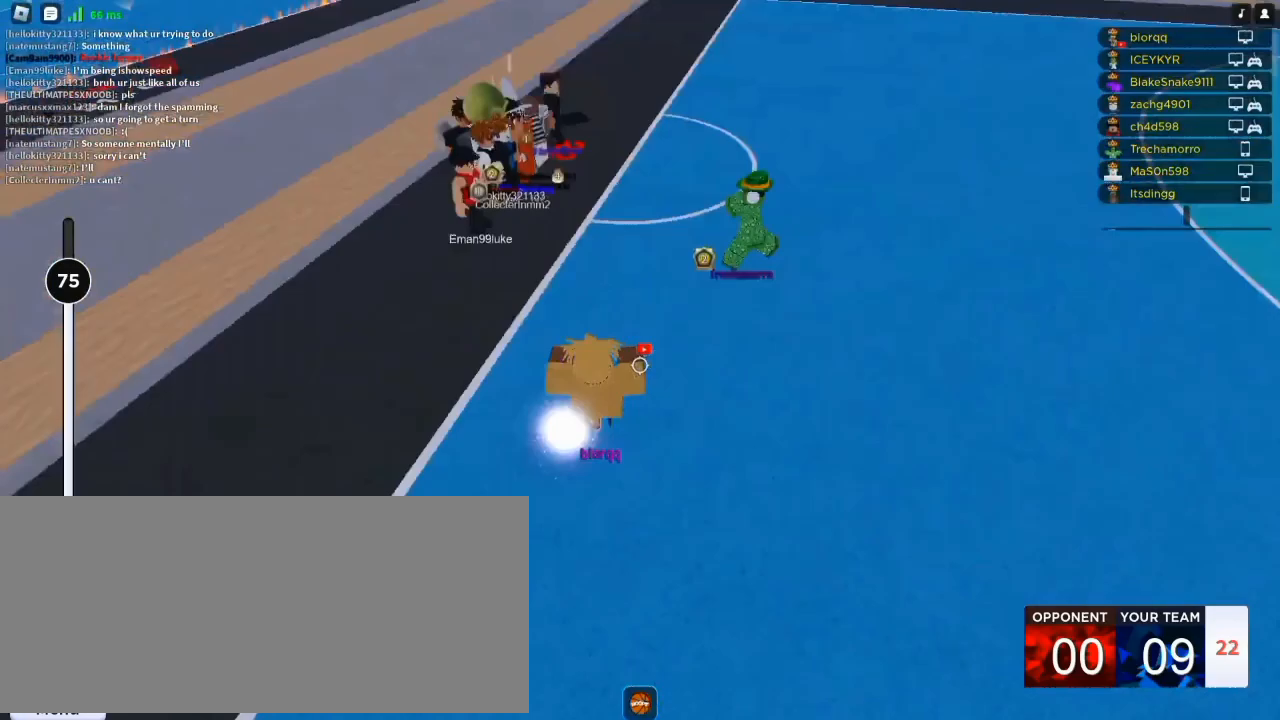
{"keys": ["a", "f"], "mouse": ["right"], "events": [[17, "a", "up"], [50, "s", "up"], [117, "w", "down"], [150, "d", "up"], [350, "a", "down"], [383, "w", "up"], [450, "f", "down"]]}
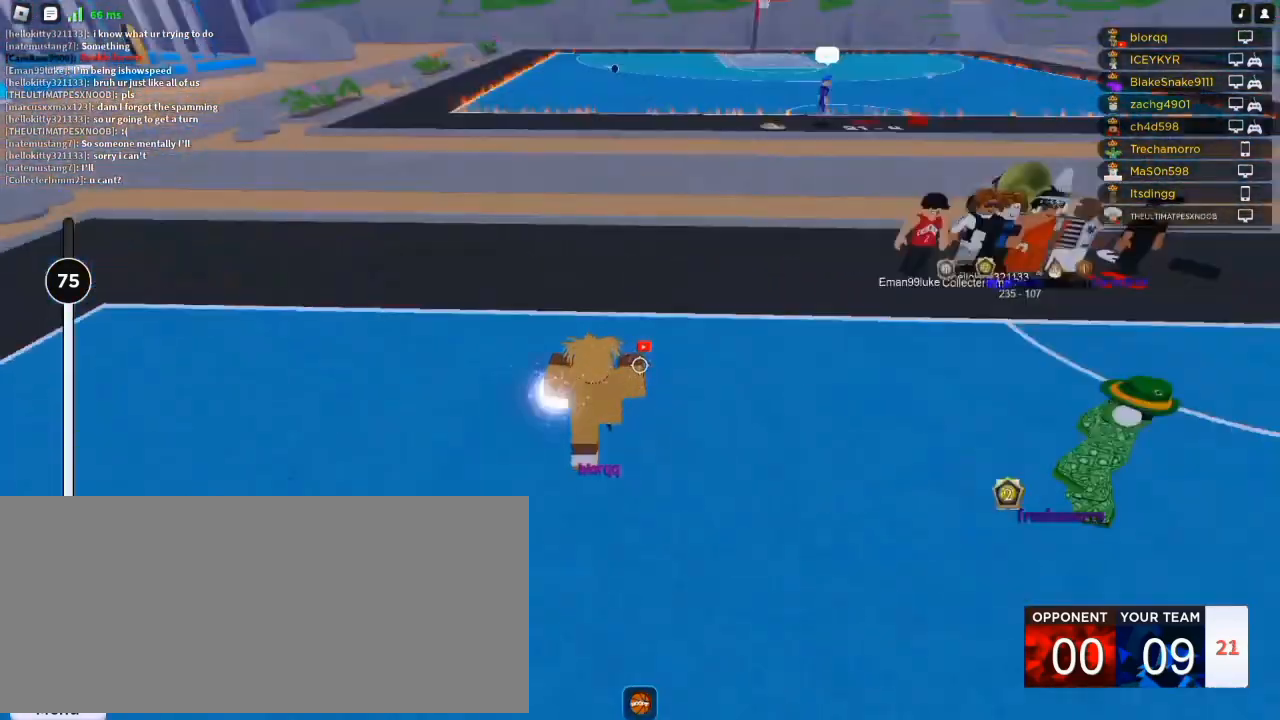
{"keys": ["a", "f"], "mouse": ["right"], "events": [[50, "s", "down"], [83, "d", "down"], [83, "f", "up"], [150, "a", "up"], [150, "s", "up"], [317, "a", "down"], [317, "d", "up"], [317, "w", "down"], [383, "f", "down"], [417, "w", "up"]]}
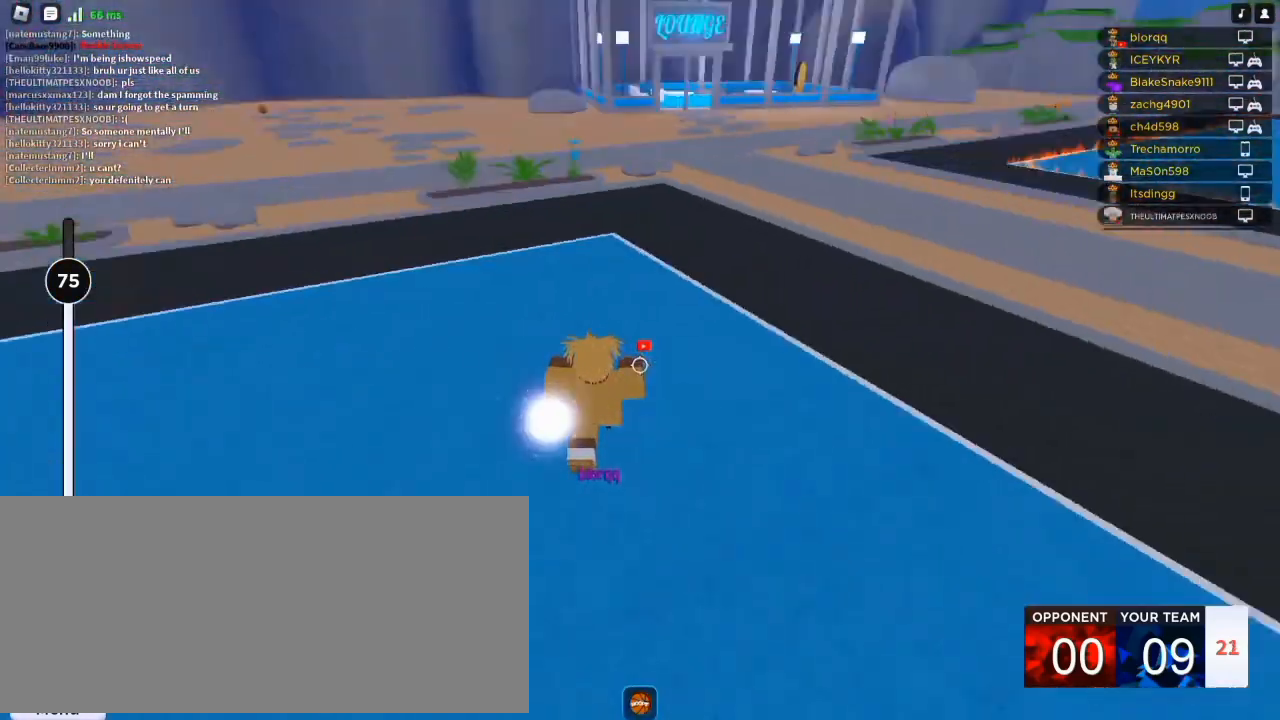
{"keys": ["w"], "mouse": ["right"], "events": [[17, "s", "down"], [50, "f", "up"], [83, "d", "down"], [183, "a", "up"], [217, "s", "up"], [350, "d", "up"], [350, "w", "down"]]}
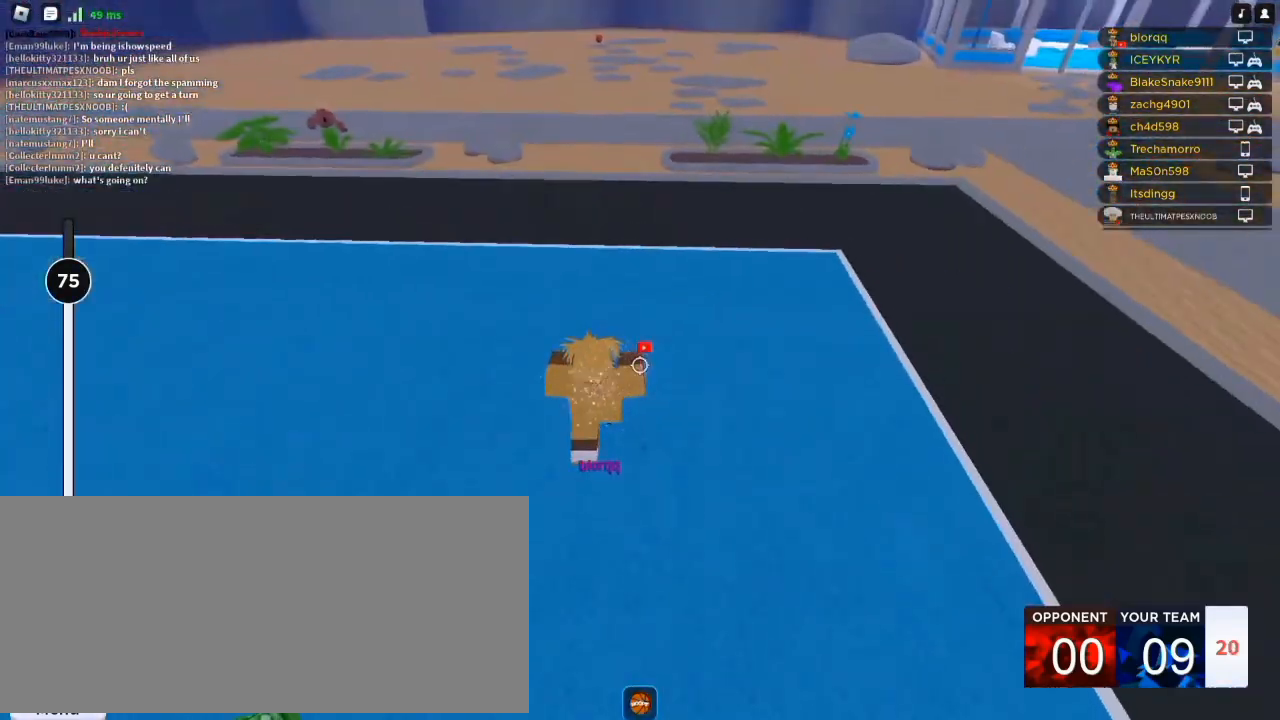
{"keys": ["a", "d", "s"], "mouse": ["right"], "events": [[283, "d", "down"], [283, "w", "up"], [383, "s", "down"], [450, "a", "down"]]}
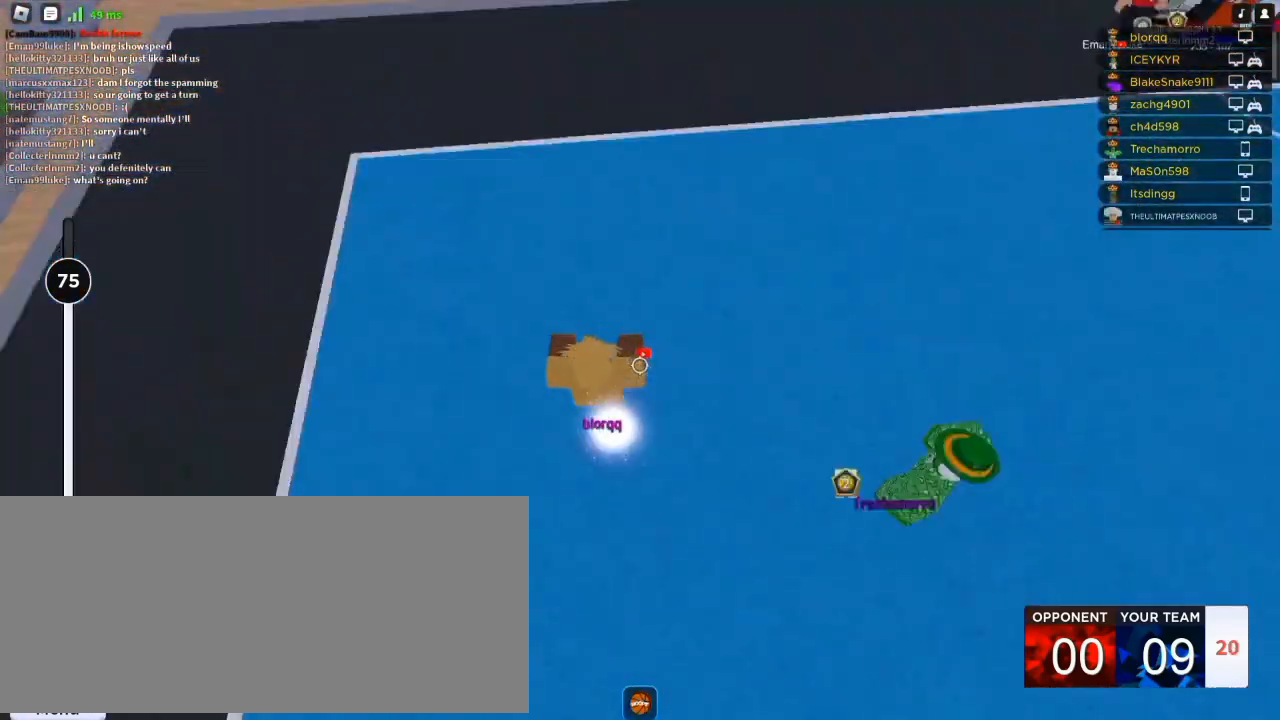
{"keys": ["w"], "mouse": [], "events": [[17, "d", "up"], [50, "s", "up"], [150, "a", "up"], [150, "w", "down"], [183, "mouse_right", "up"], [317, "r", "down"], [417, "r", "up"]]}
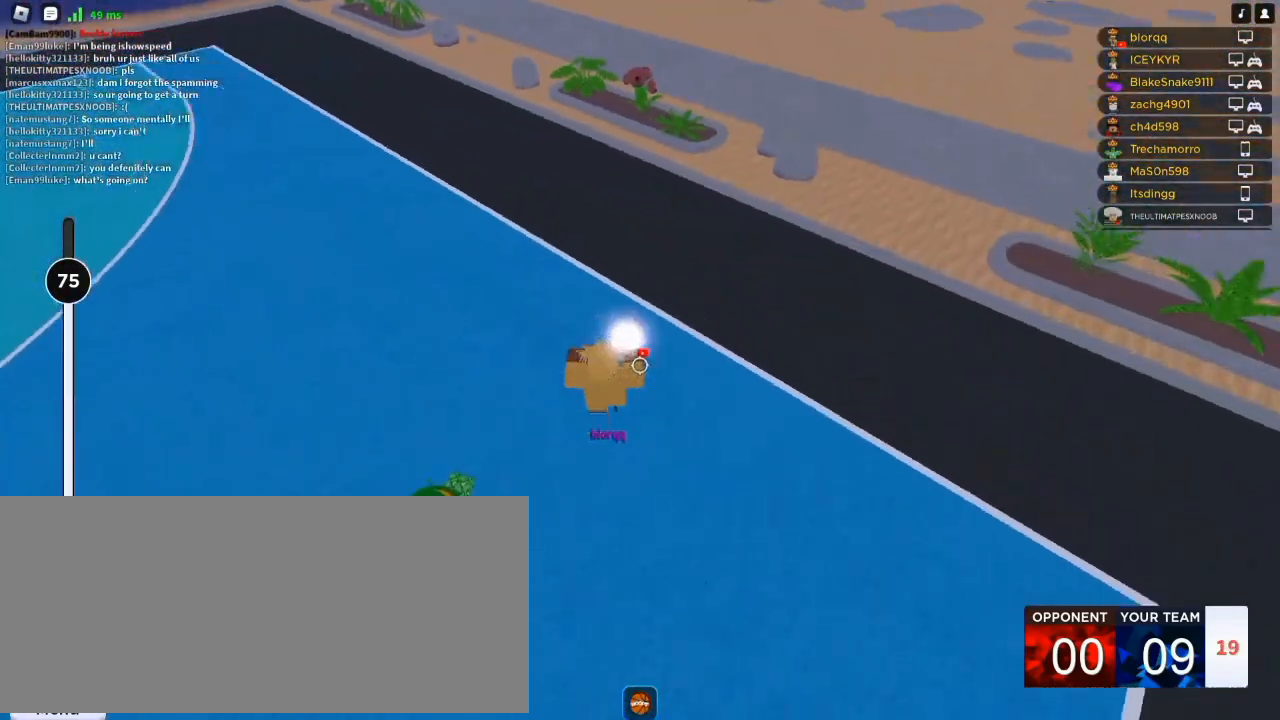
{"keys": ["r", "w"], "mouse": [], "events": [[17, "r", "down"], [83, "r", "up"], [150, "r", "down"], [250, "r", "up"], [317, "r", "down"], [383, "r", "up"], [483, "r", "down"]]}
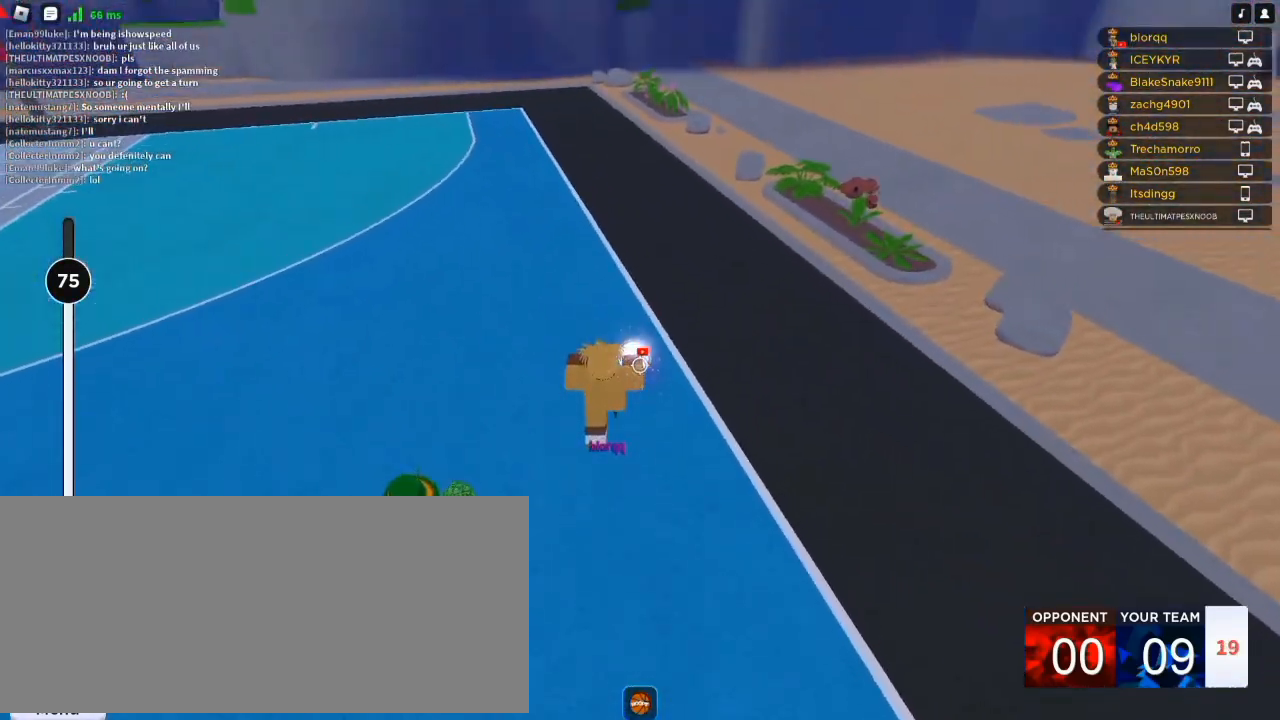
{"keys": ["d", "s"], "mouse": [], "events": [[50, "r", "up"], [117, "r", "down"], [217, "r", "up"], [283, "w", "up"], [317, "d", "down"], [350, "s", "down"]]}
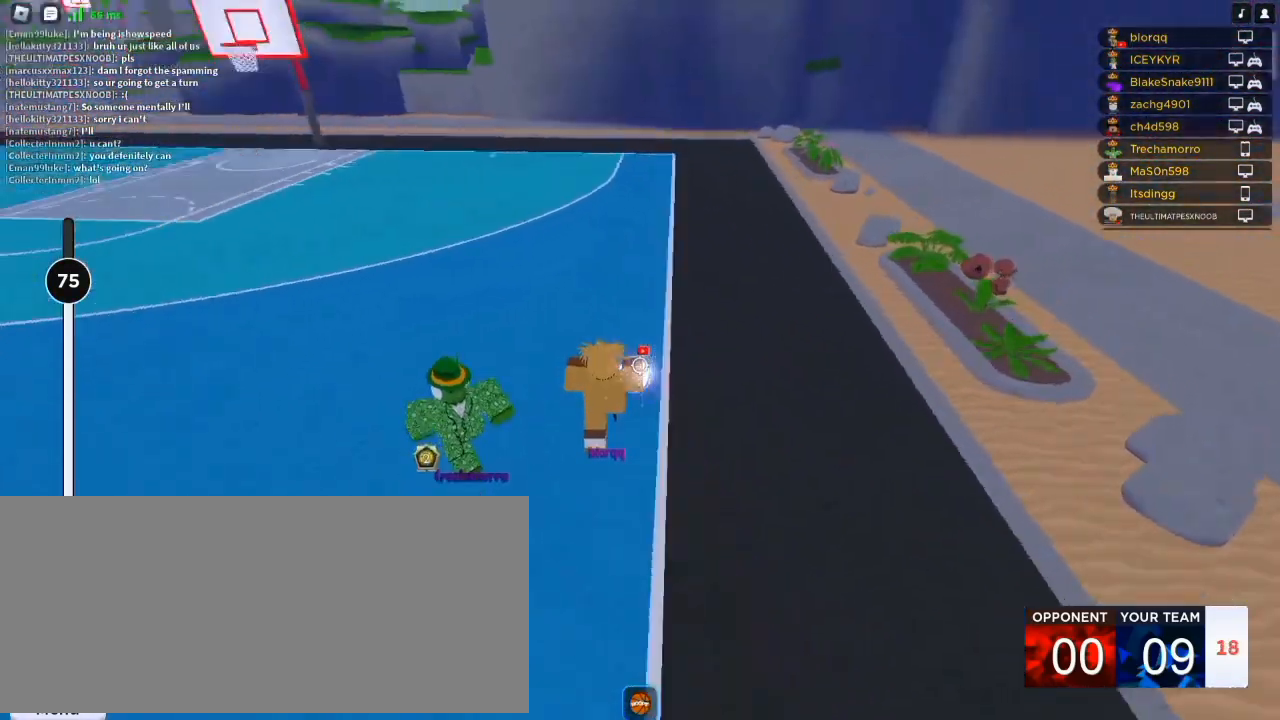
{"keys": ["w"], "mouse": [], "events": [[17, "d", "up"], [150, "a", "down"], [183, "s", "up"], [317, "w", "down"], [383, "a", "up"]]}
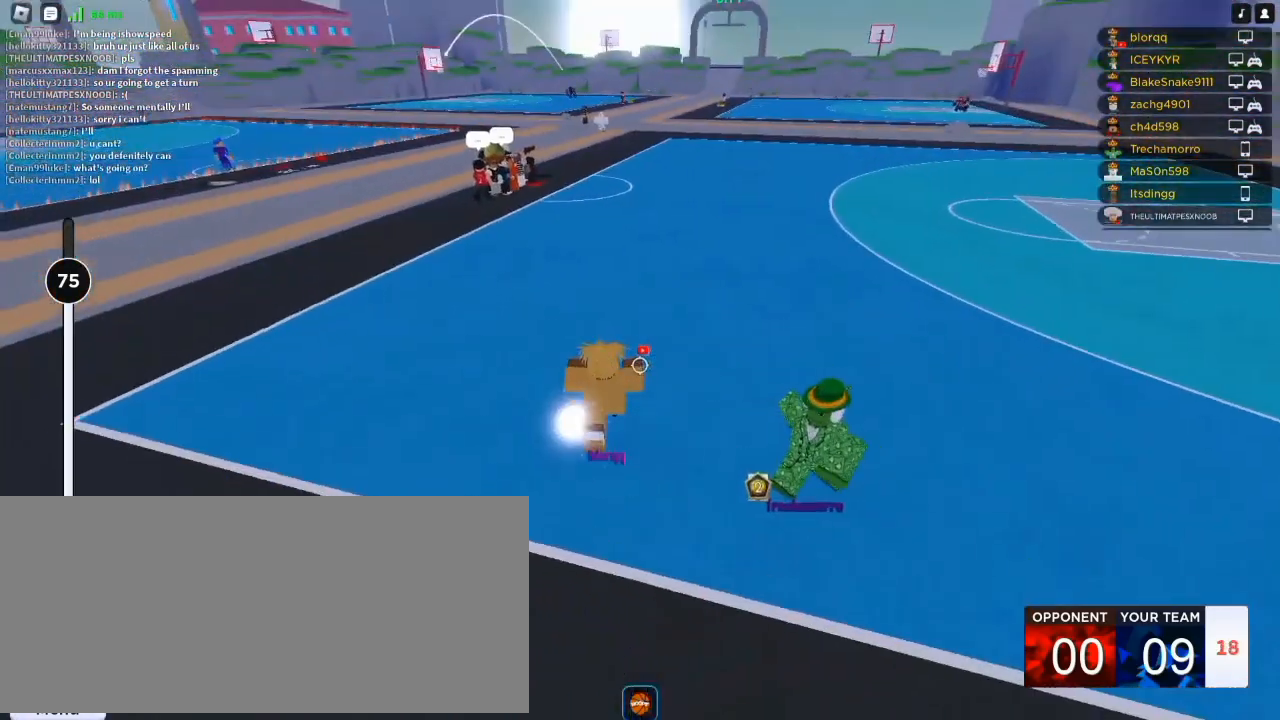
{"keys": ["w"], "mouse": [], "events": [[17, "r", "down"], [117, "r", "up"], [183, "r", "down"], [283, "r", "up"], [350, "r", "down"], [417, "r", "up"]]}
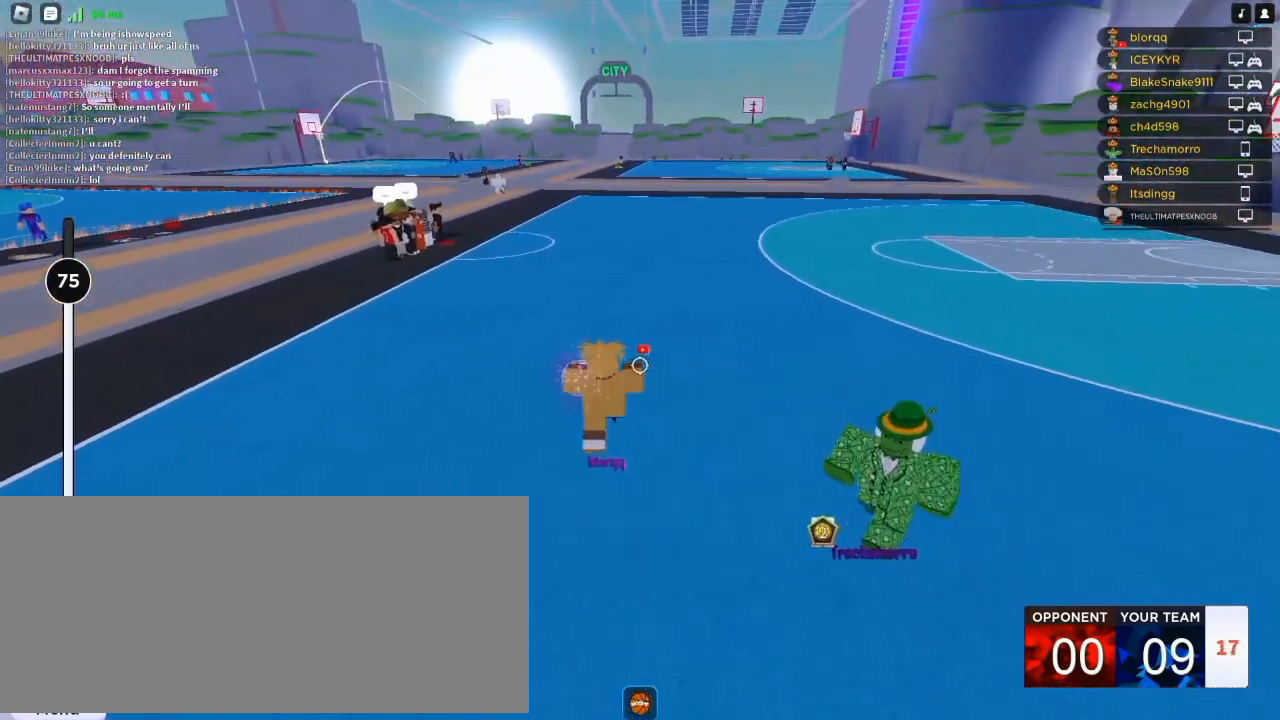
{"keys": ["d"], "mouse": [], "events": [[150, "e", "down"], [317, "e", "up"], [450, "d", "down"], [483, "w", "up"]]}
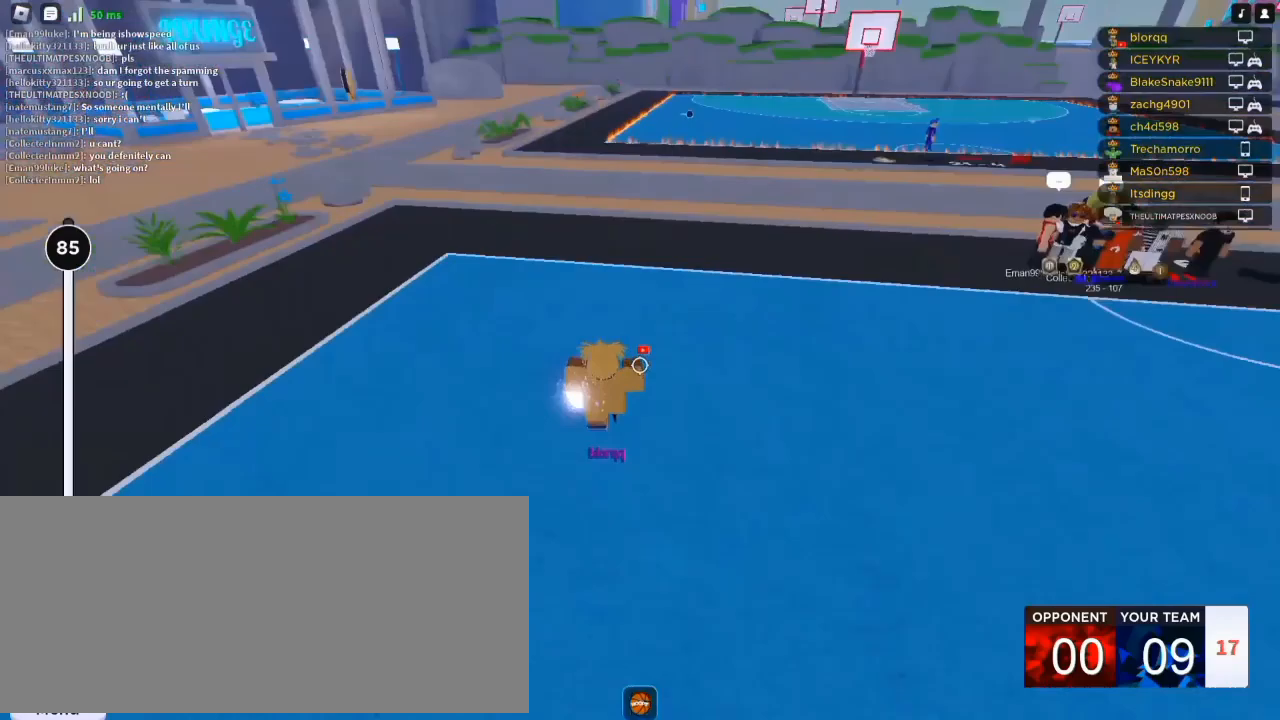
{"keys": ["d", "w"], "mouse": [], "events": [[383, "w", "down"]]}
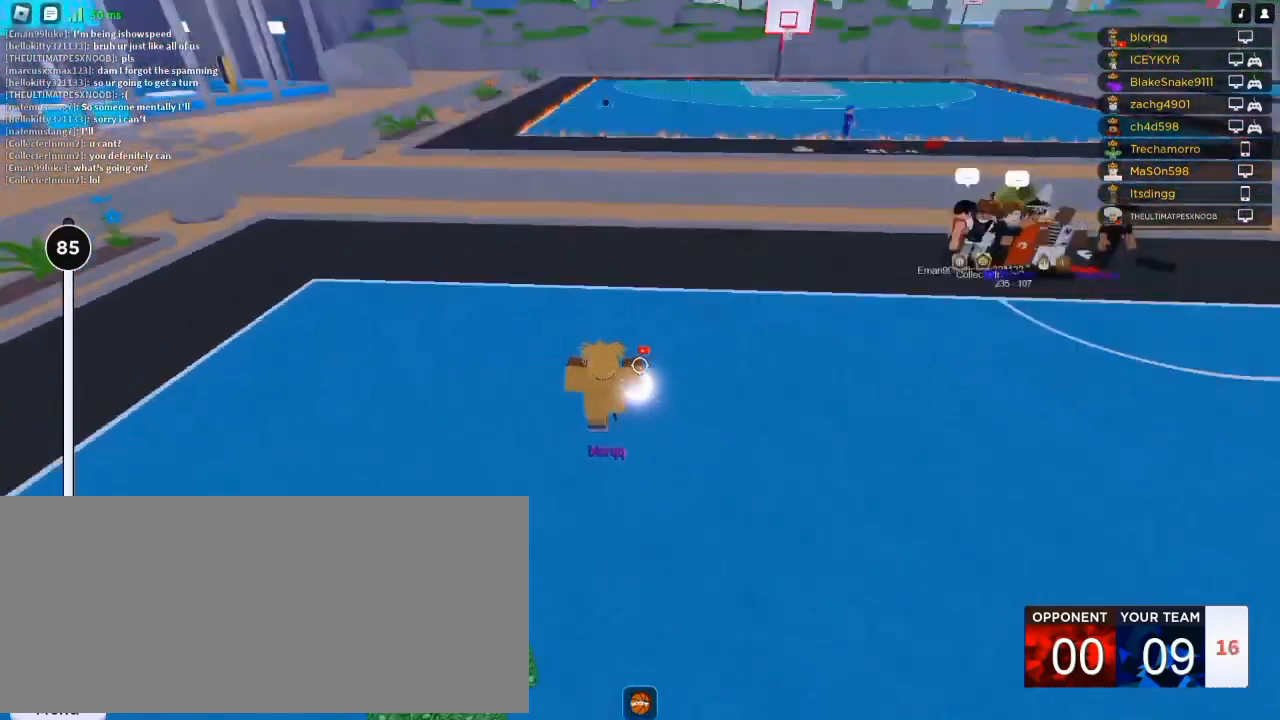
{"keys": ["d"], "mouse": [], "events": [[50, "d", "up"], [83, "a", "down"], [150, "w", "up"], [183, "f", "down"], [283, "s", "down"], [317, "d", "down"], [317, "f", "up"], [450, "a", "up"], [450, "s", "up"]]}
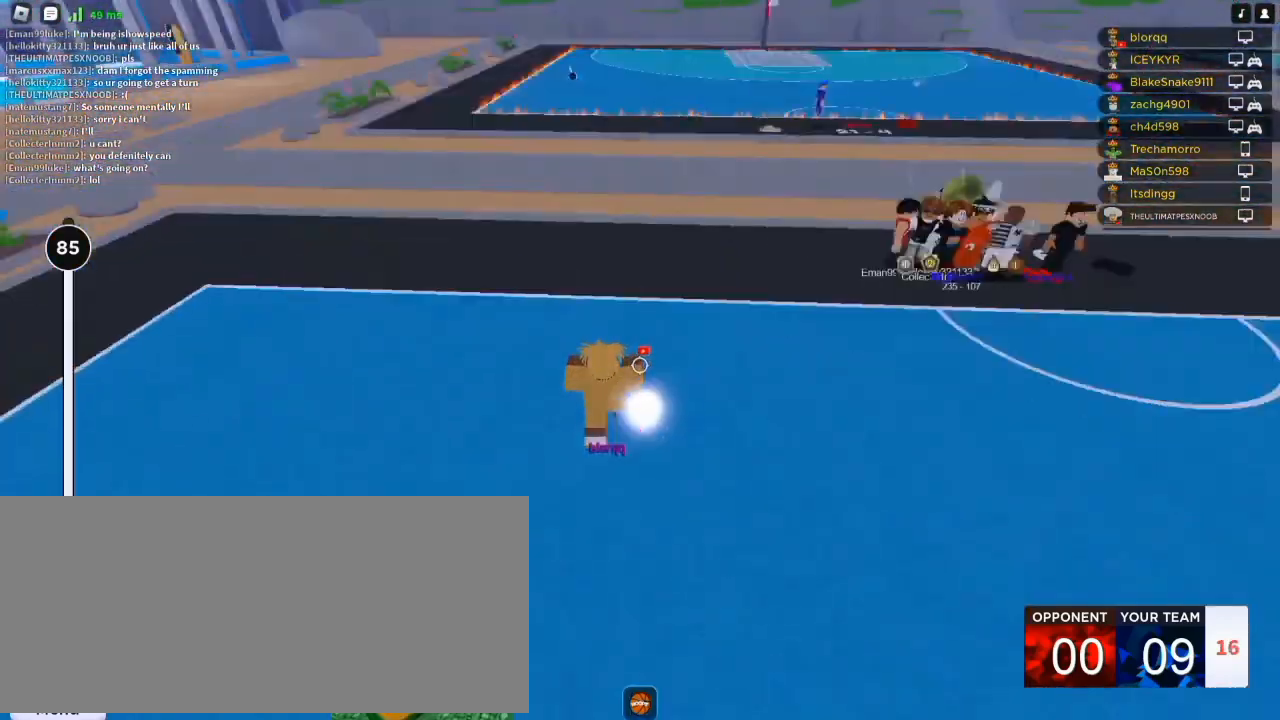
{"keys": ["d"], "mouse": [], "events": [[83, "d", "up"], [83, "w", "down"], [117, "a", "down"], [183, "f", "down"], [183, "w", "up"], [317, "s", "down"], [350, "d", "down"], [350, "f", "up"], [417, "a", "up"], [450, "s", "up"]]}
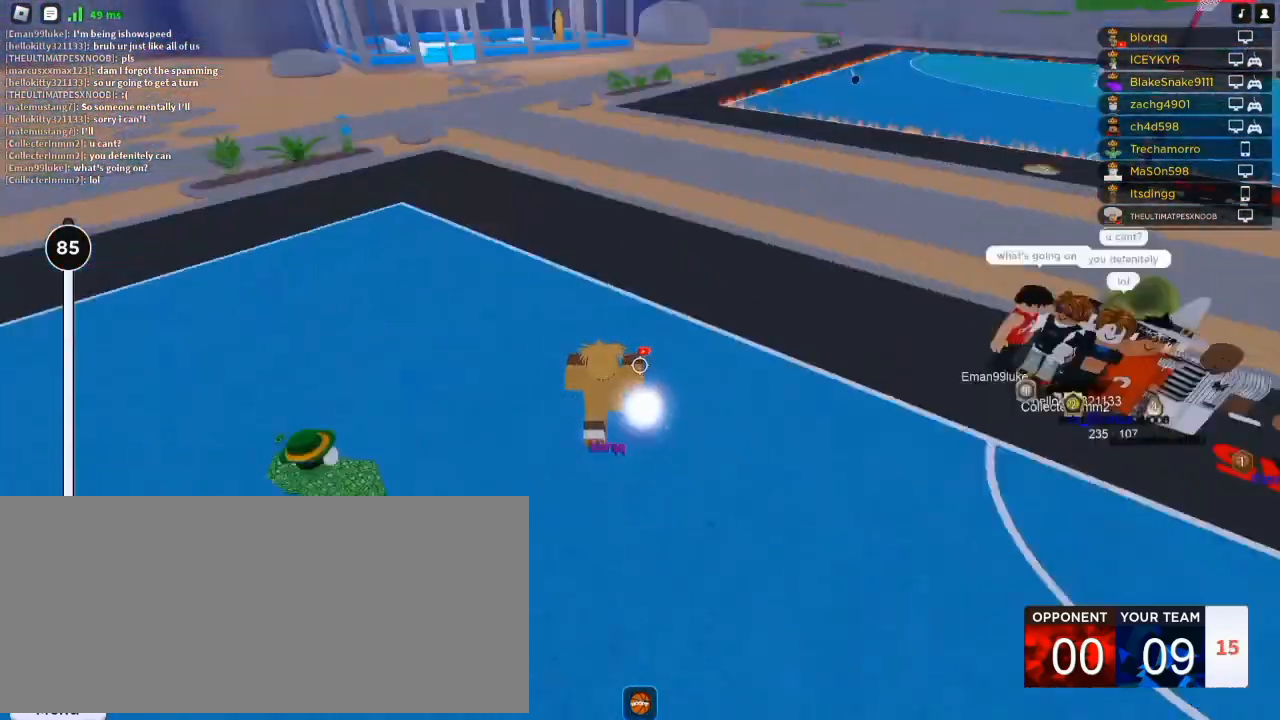
{"keys": ["a"], "mouse": [], "events": [[50, "d", "up"], [50, "w", "down"], [150, "r", "down"], [250, "r", "up"], [383, "a", "down"], [450, "w", "up"]]}
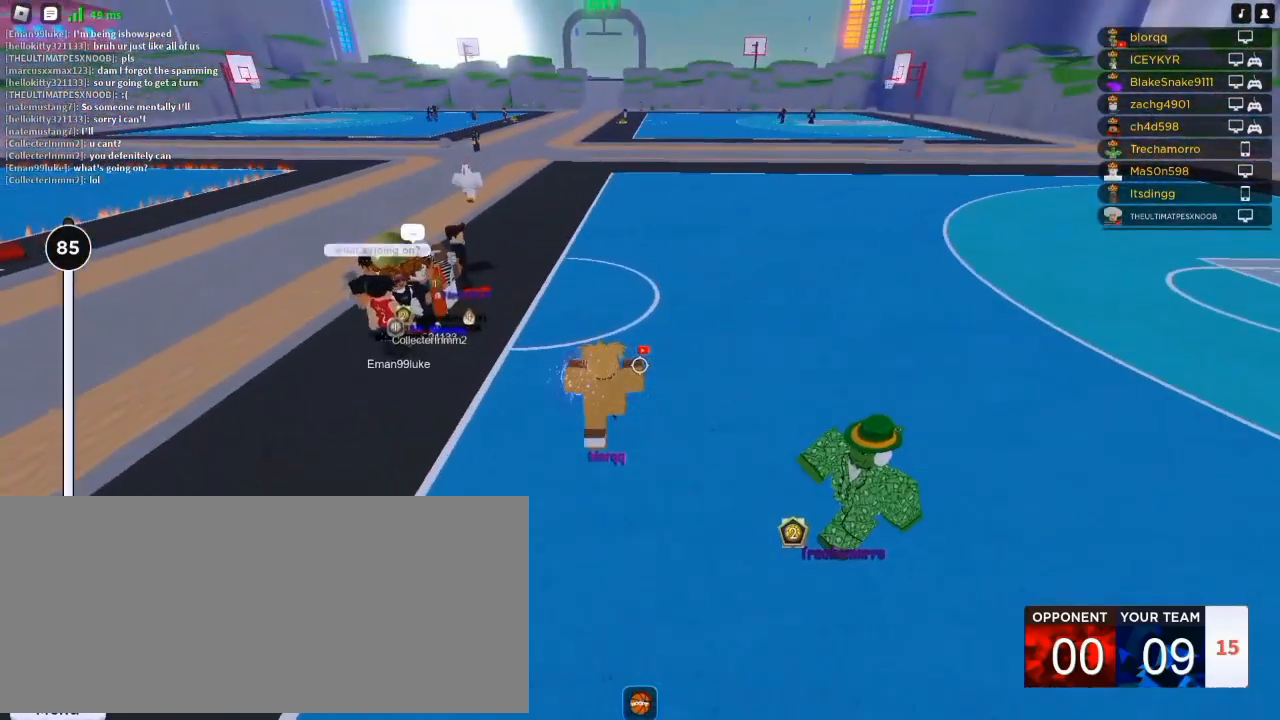
{"keys": ["w"], "mouse": [], "events": [[150, "w", "down"], [183, "a", "up"], [350, "shift", "down"], [417, "shift", "up"]]}
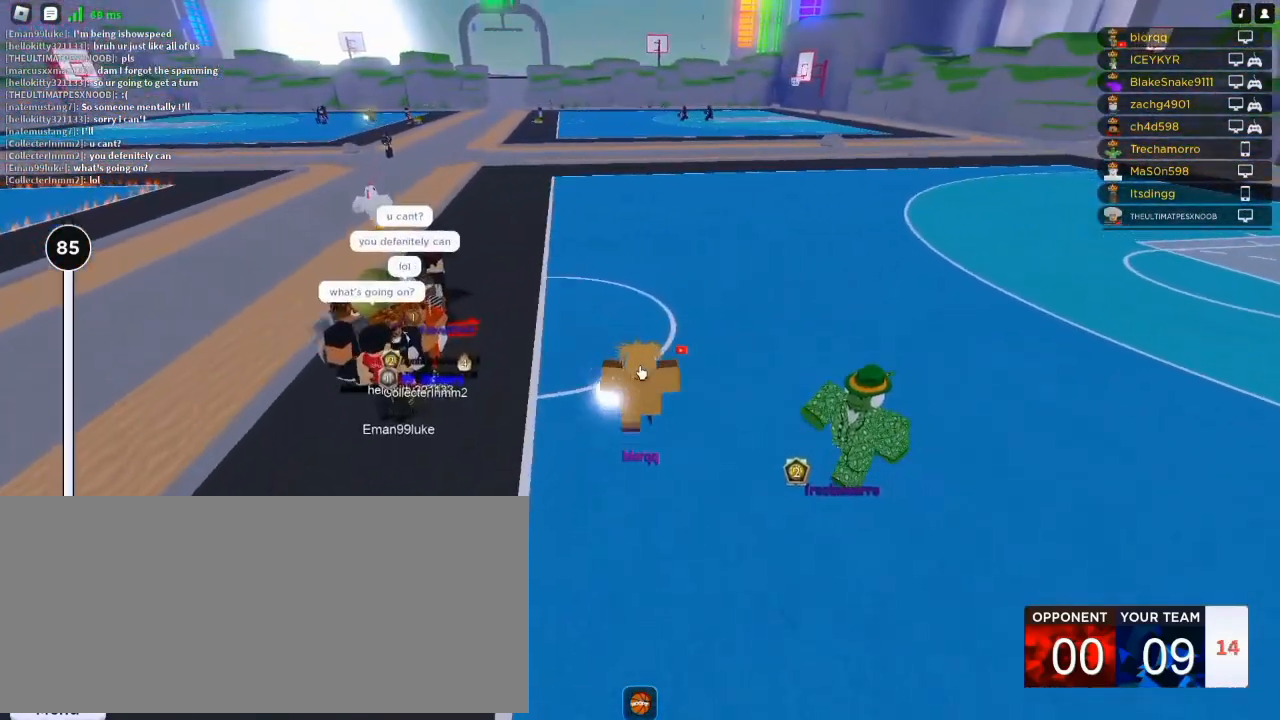
{"keys": ["w"], "mouse": [], "events": []}